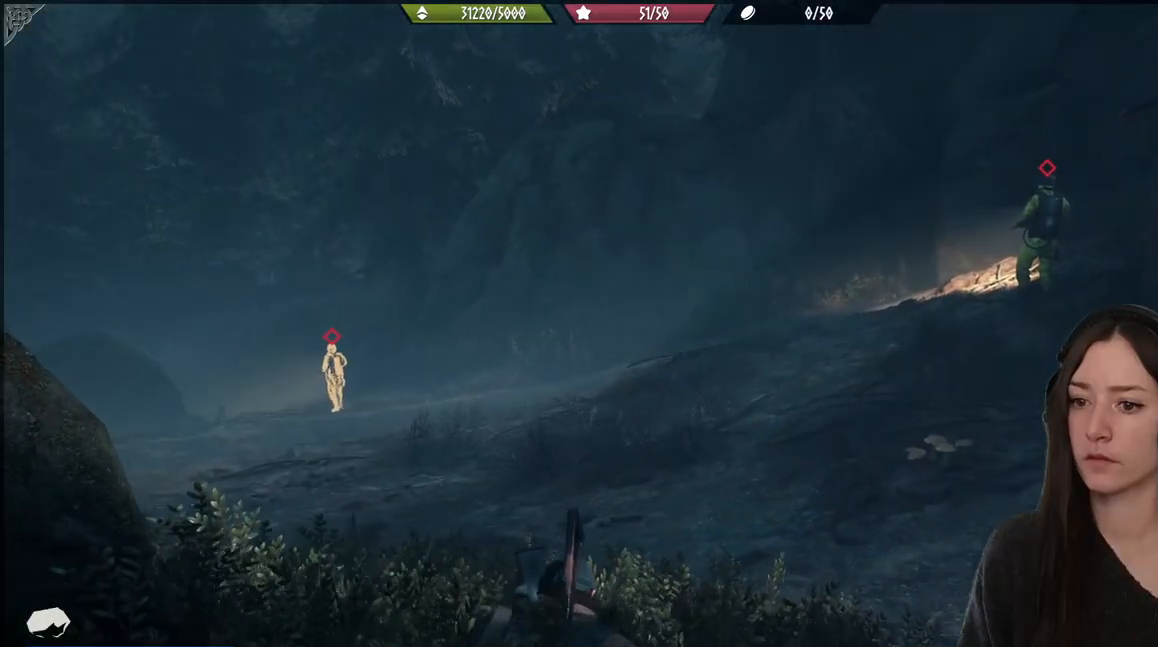
Gameplay with a controller (Xbox layout); each line is a JSON object with the inputs held at the frame after it. "events" lists button and stick changes between this image and that frame as [ms after this image, input, new state], when the widget could be followed in between.
{"buttons": [], "left_stick": "center", "right_stick": "center", "events": []}
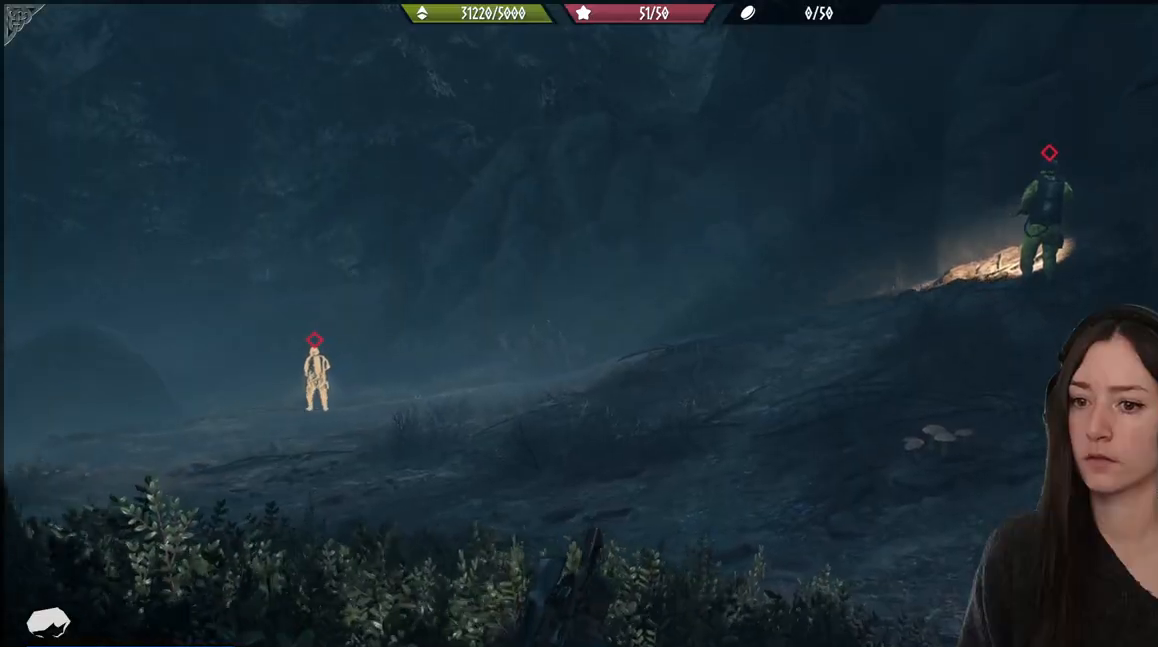
{"buttons": [], "left_stick": "center", "right_stick": "center", "events": []}
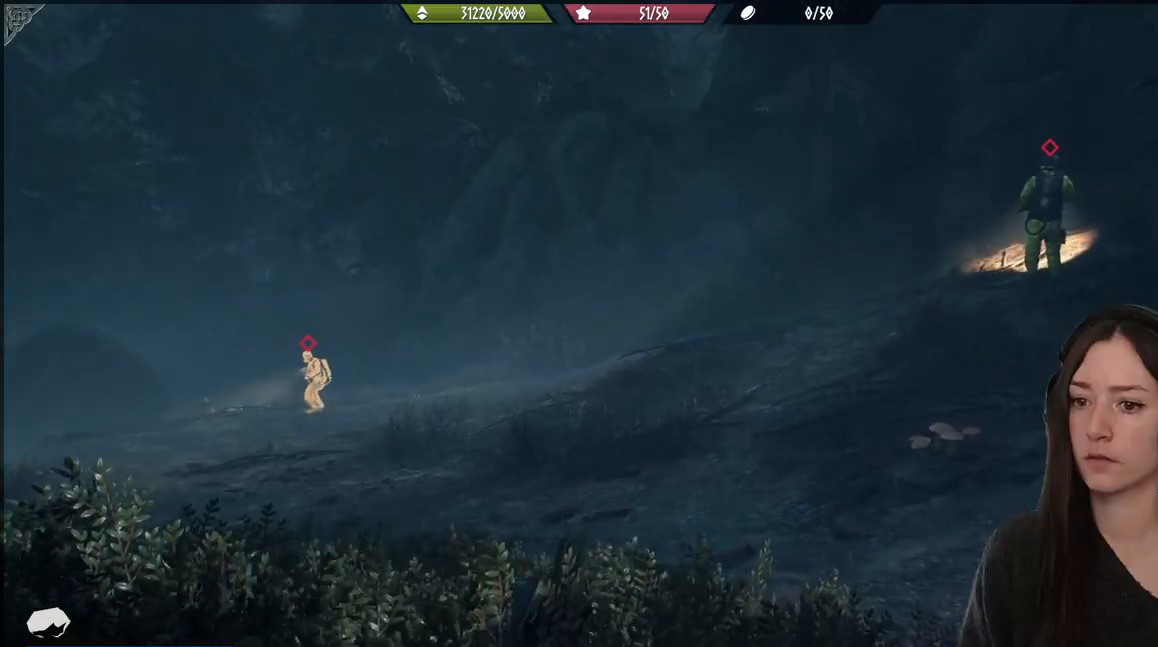
{"buttons": [], "left_stick": "down", "right_stick": "down-left", "events": [[250, "right_stick", "down-left"], [417, "left_stick", "down"]]}
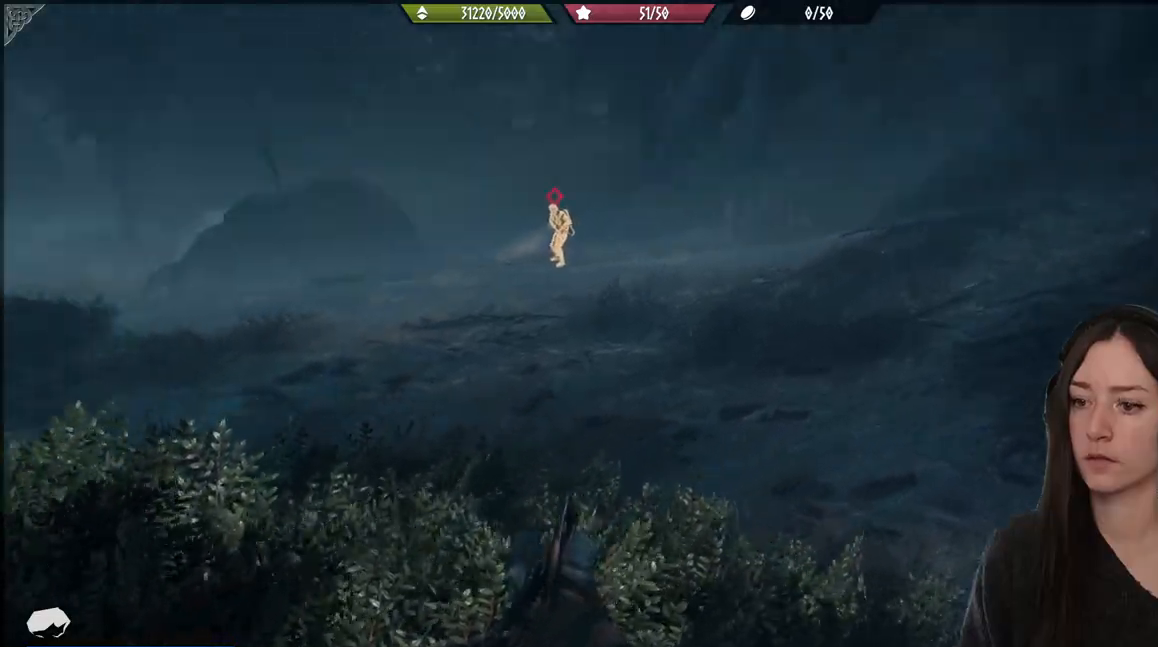
{"buttons": [], "left_stick": "center", "right_stick": "center", "events": [[33, "left_stick", "center"], [50, "right_stick", "center"], [317, "left_stick", "down-left"], [417, "left_stick", "center"]]}
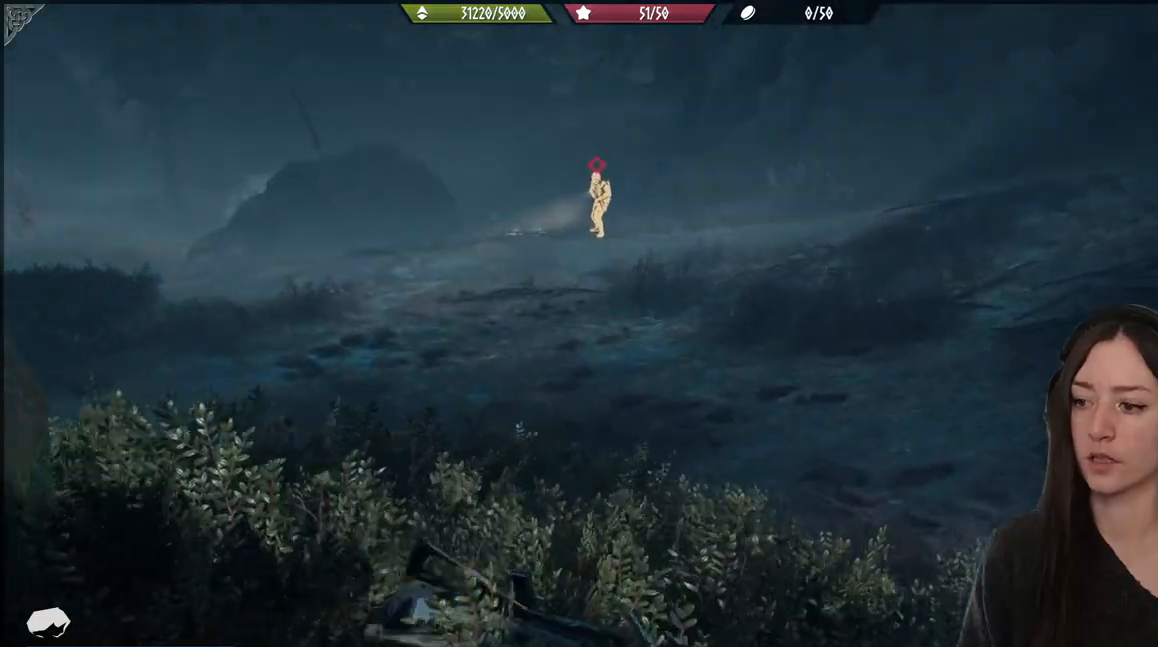
{"buttons": [], "left_stick": "center", "right_stick": "left", "events": [[167, "right_stick", "left"]]}
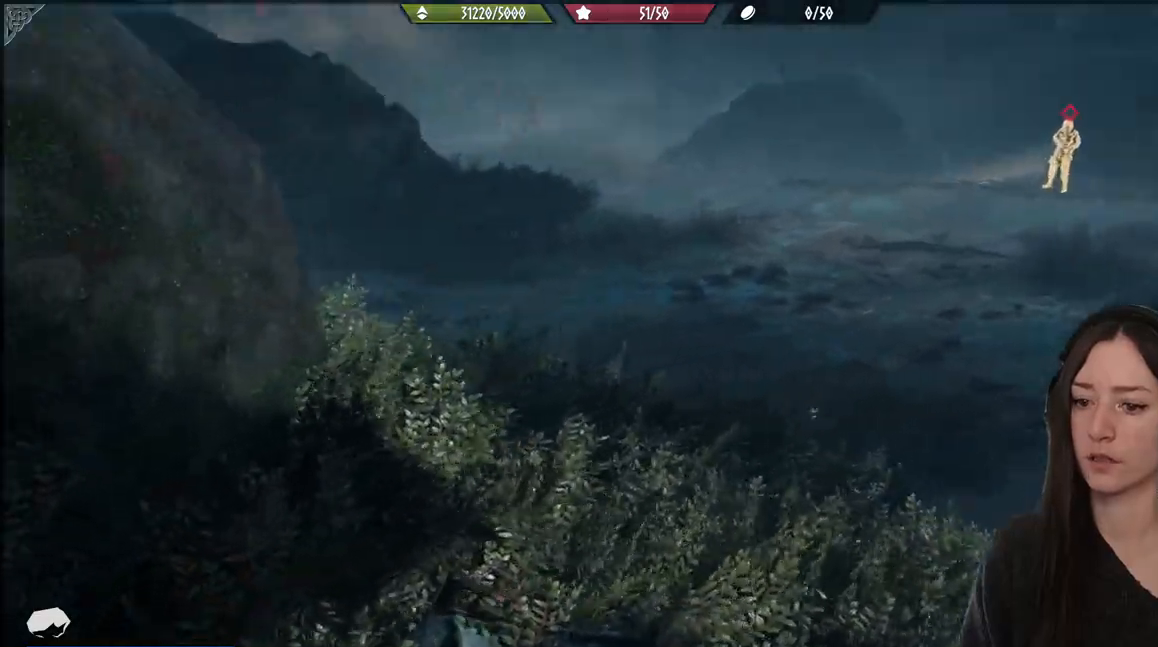
{"buttons": [], "left_stick": "up-left", "right_stick": "center", "events": [[100, "left_stick", "up-left"], [233, "right_stick", "center"]]}
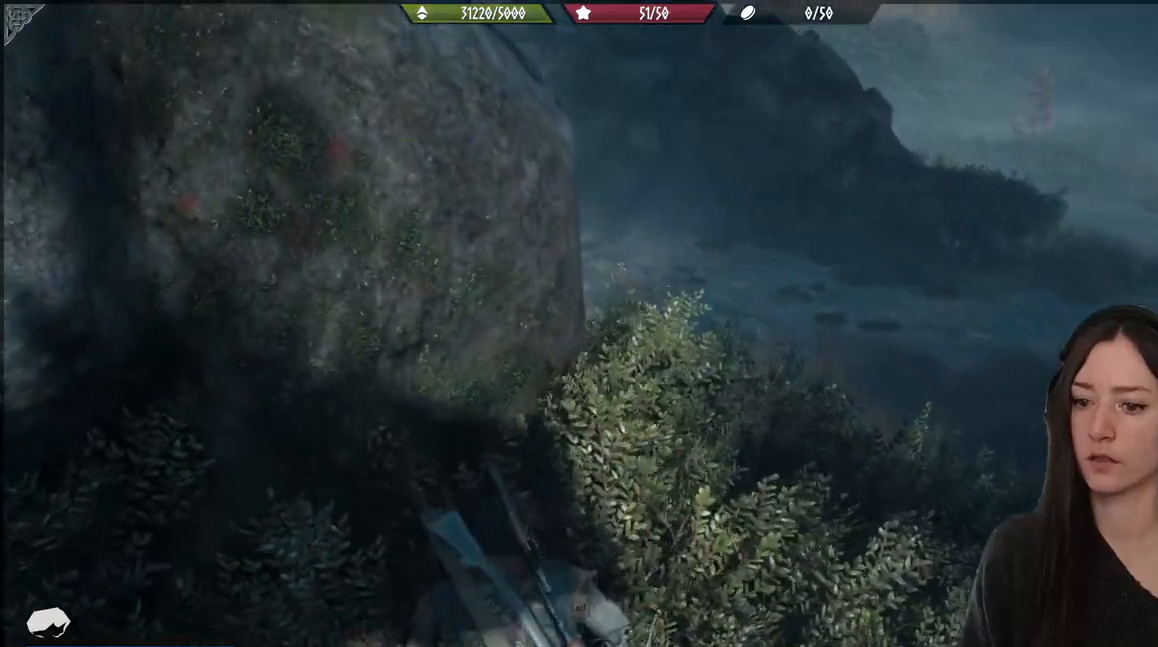
{"buttons": [], "left_stick": "up-left", "right_stick": "center", "events": []}
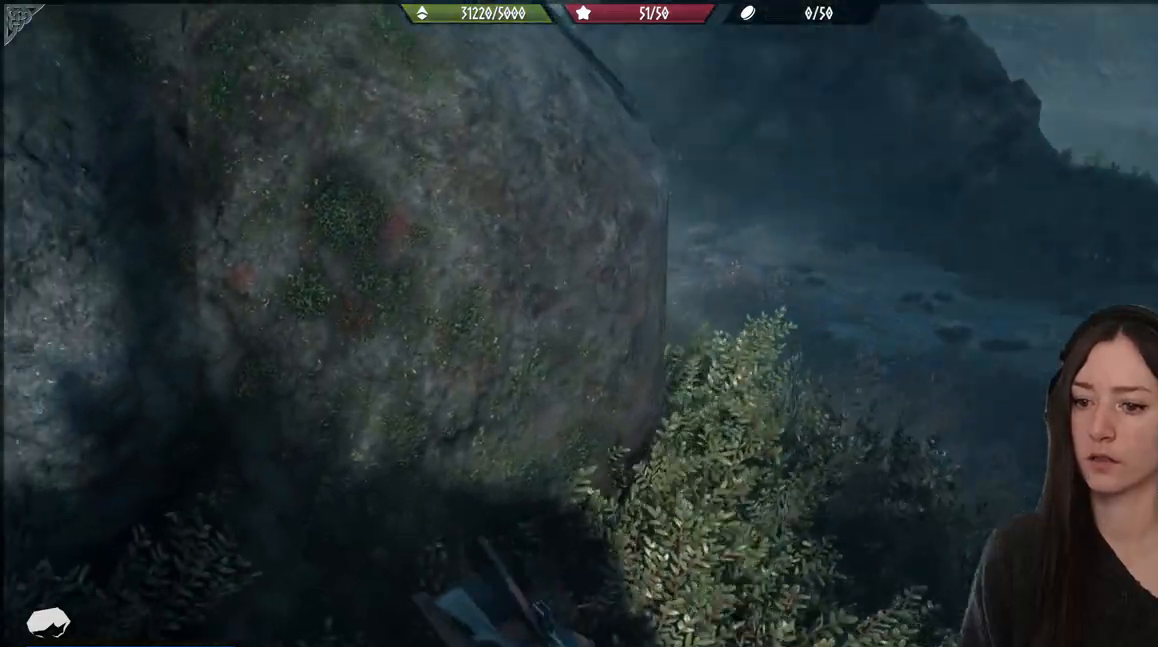
{"buttons": [], "left_stick": "left", "right_stick": "center", "events": [[17, "left_stick", "left"]]}
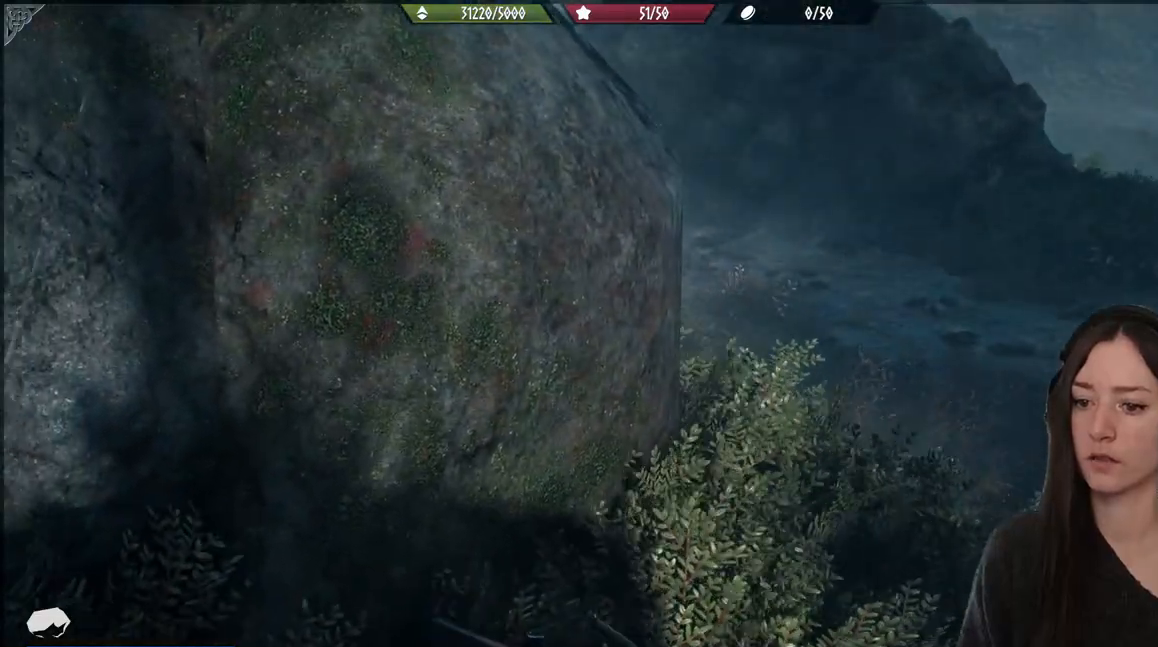
{"buttons": [], "left_stick": "left", "right_stick": "right", "events": [[50, "right_stick", "right"]]}
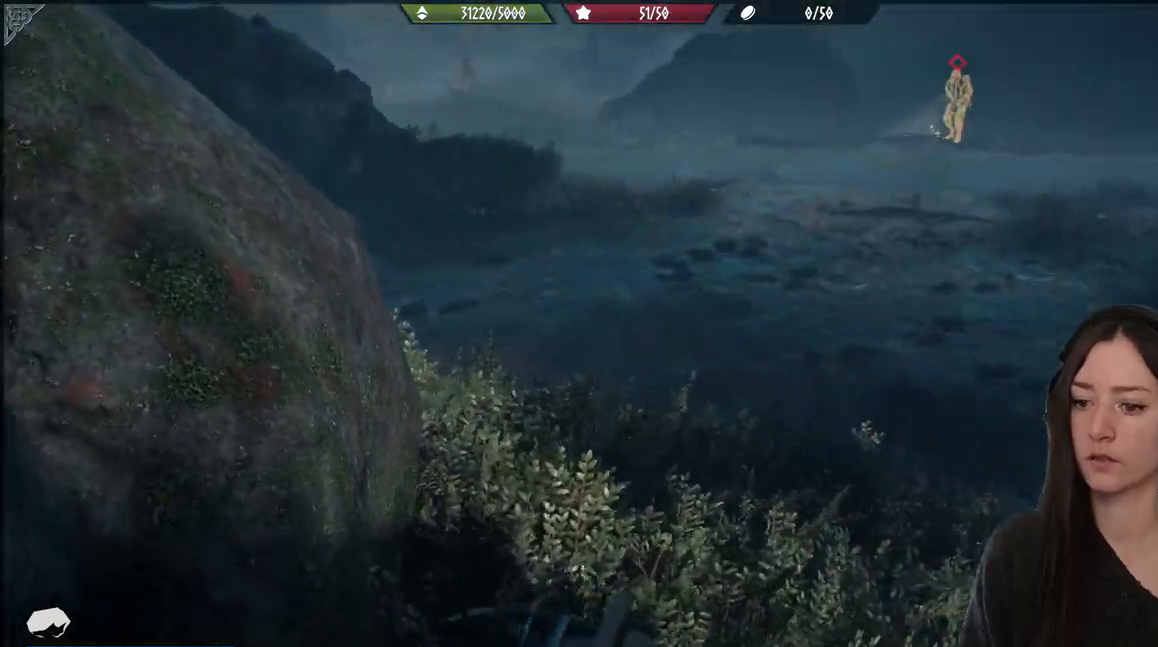
{"buttons": [], "left_stick": "up", "right_stick": "center", "events": [[133, "left_stick", "up"], [450, "right_stick", "center"]]}
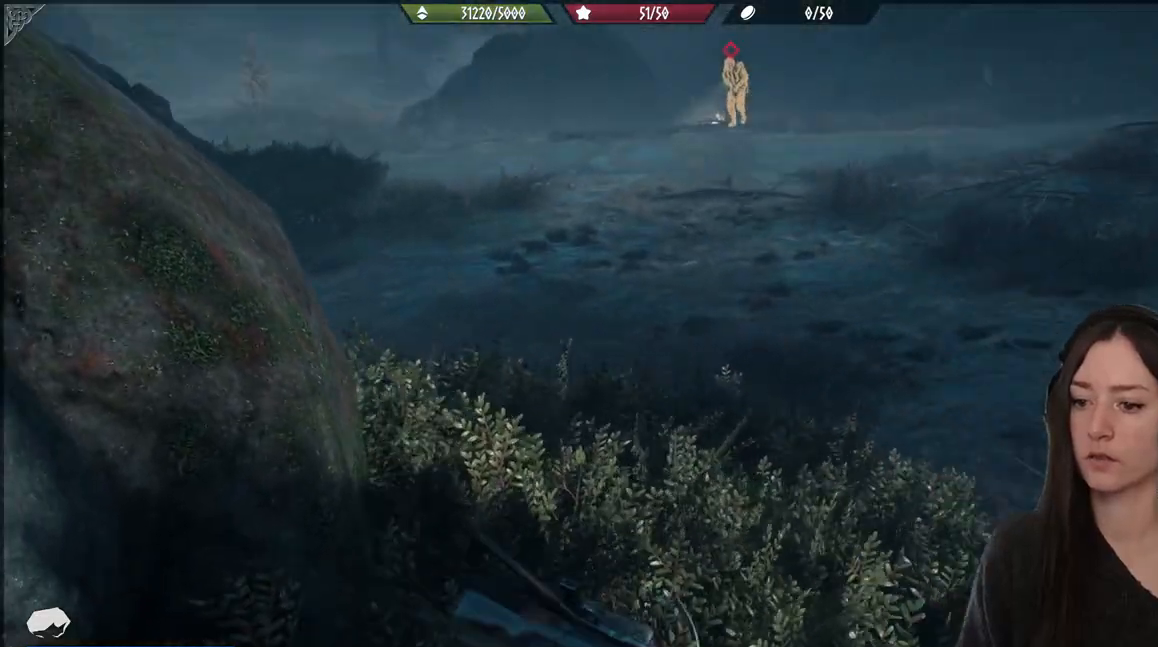
{"buttons": [], "left_stick": "down", "right_stick": "right", "events": [[100, "left_stick", "center"], [300, "right_stick", "right"], [350, "left_stick", "down"]]}
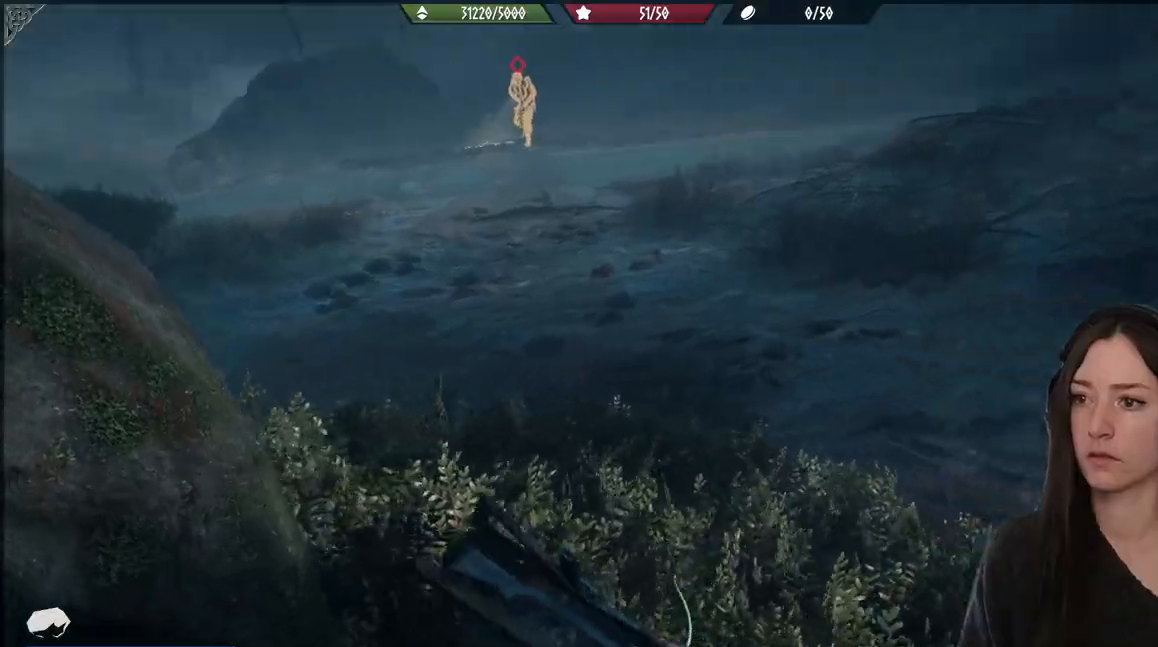
{"buttons": [], "left_stick": "center", "right_stick": "up-right", "events": [[117, "right_stick", "center"], [167, "left_stick", "center"], [350, "right_stick", "up-right"]]}
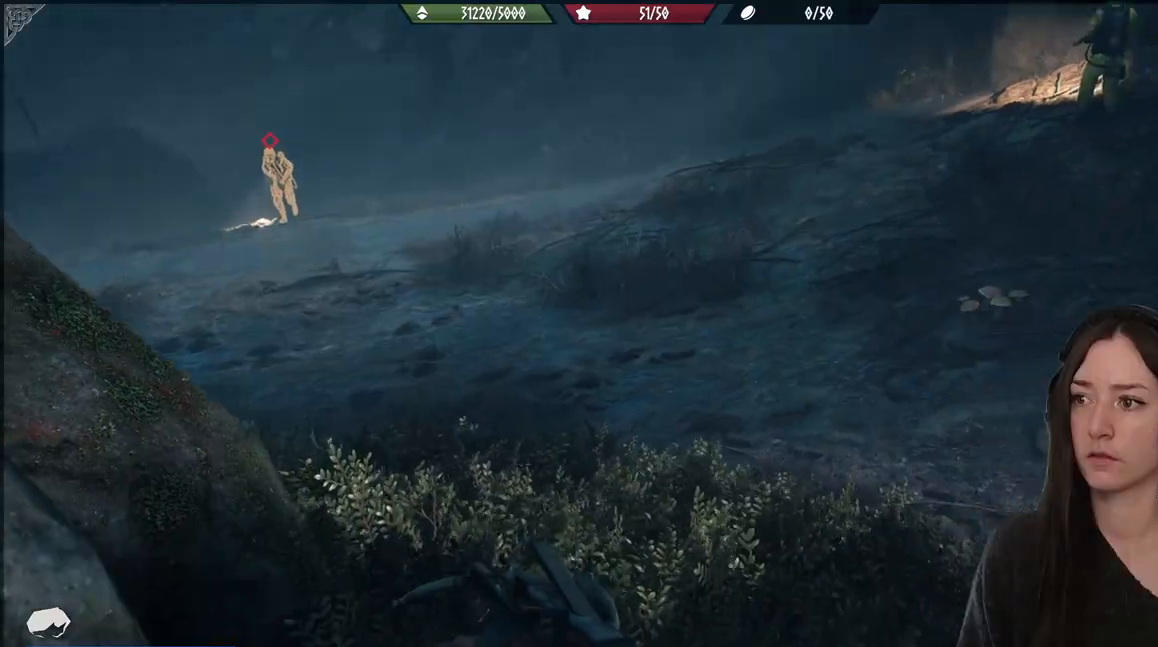
{"buttons": [], "left_stick": "up", "right_stick": "center", "events": [[133, "right_stick", "center"], [450, "left_stick", "up"]]}
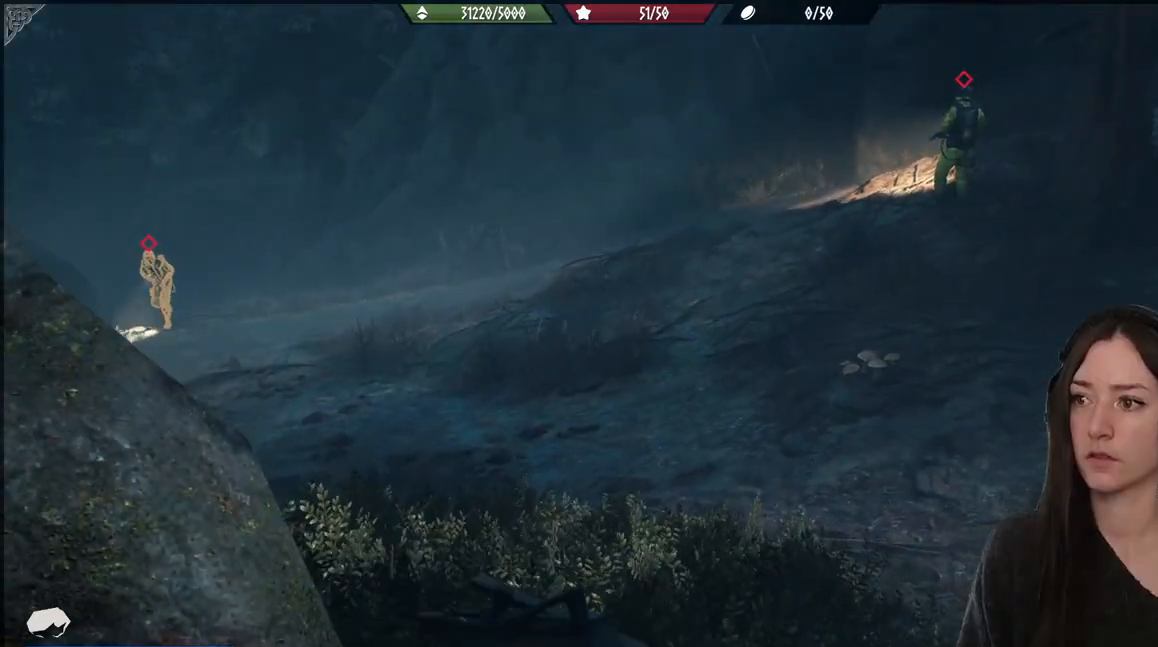
{"buttons": [], "left_stick": "center", "right_stick": "center", "events": [[100, "left_stick", "center"]]}
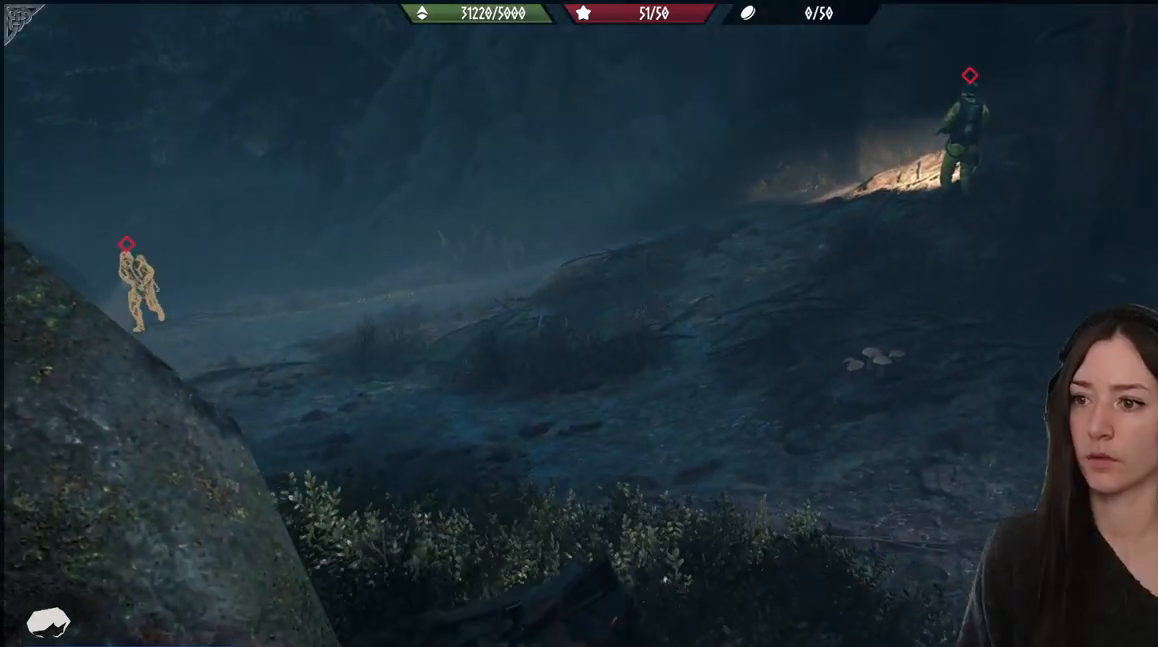
{"buttons": [], "left_stick": "center", "right_stick": "up-right", "events": [[417, "right_stick", "up-right"]]}
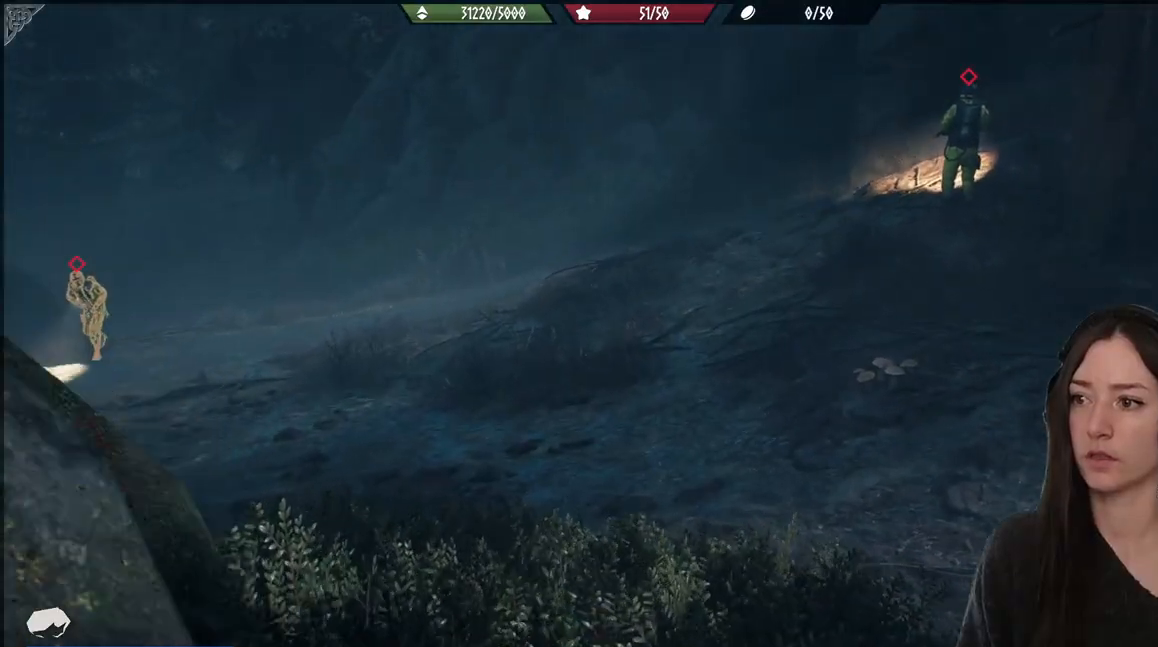
{"buttons": [], "left_stick": "center", "right_stick": "left", "events": [[67, "right_stick", "center"], [483, "right_stick", "left"]]}
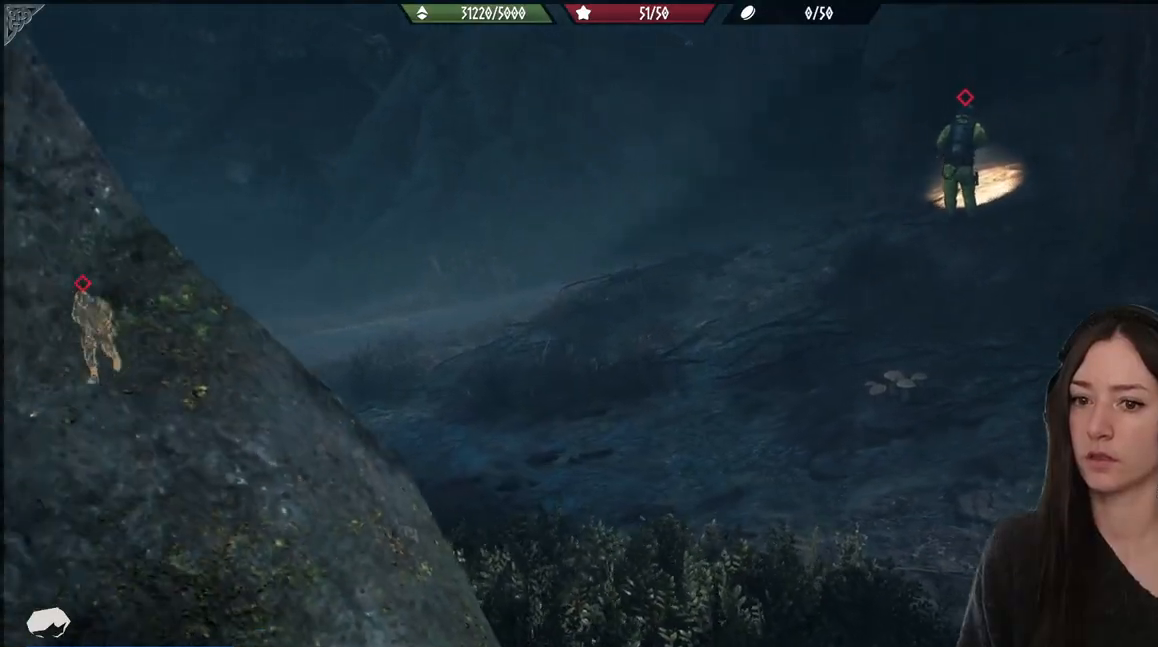
{"buttons": [], "left_stick": "center", "right_stick": "center", "events": [[283, "right_stick", "center"]]}
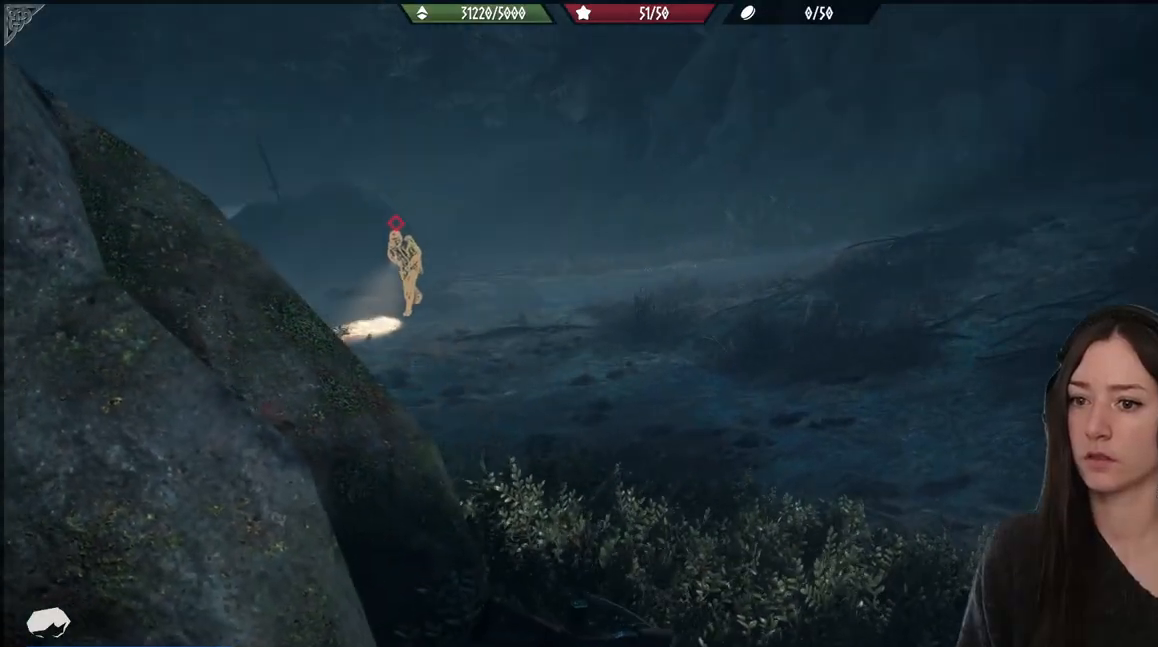
{"buttons": [], "left_stick": "center", "right_stick": "center", "events": []}
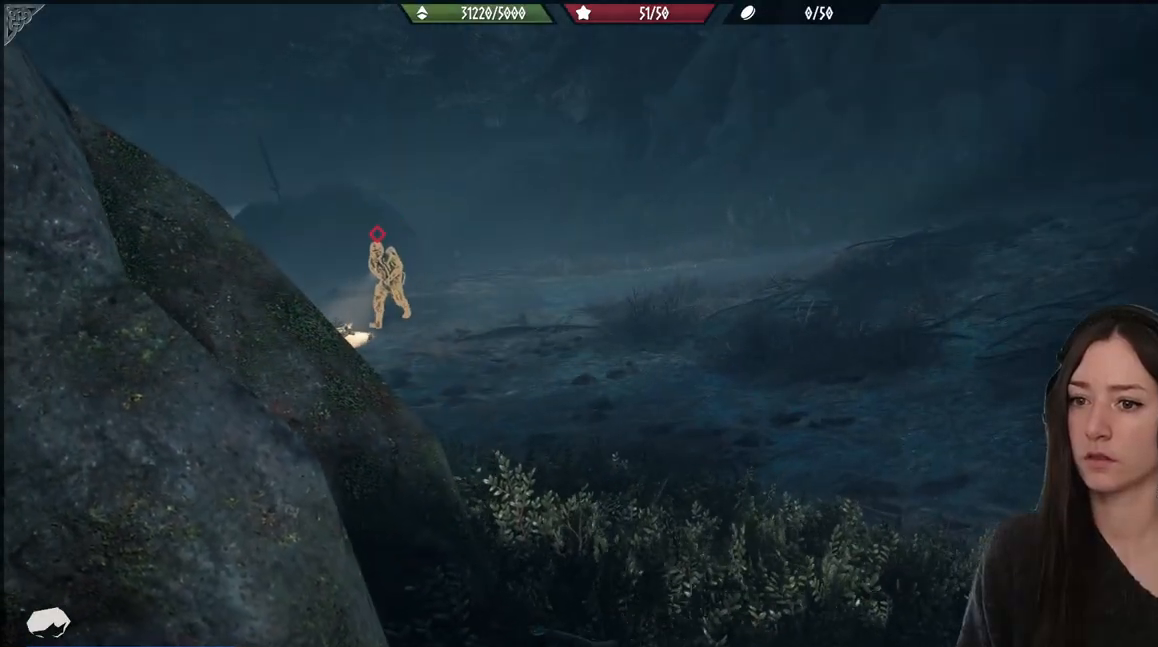
{"buttons": [], "left_stick": "center", "right_stick": "center", "events": []}
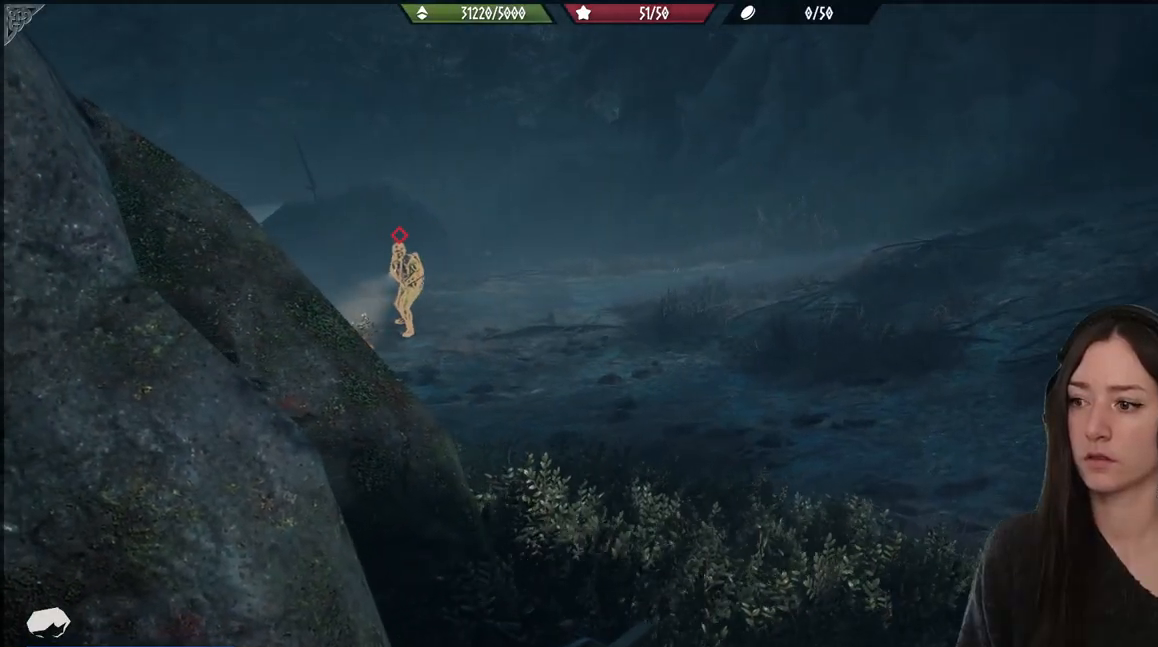
{"buttons": [], "left_stick": "center", "right_stick": "right", "events": [[417, "right_stick", "right"]]}
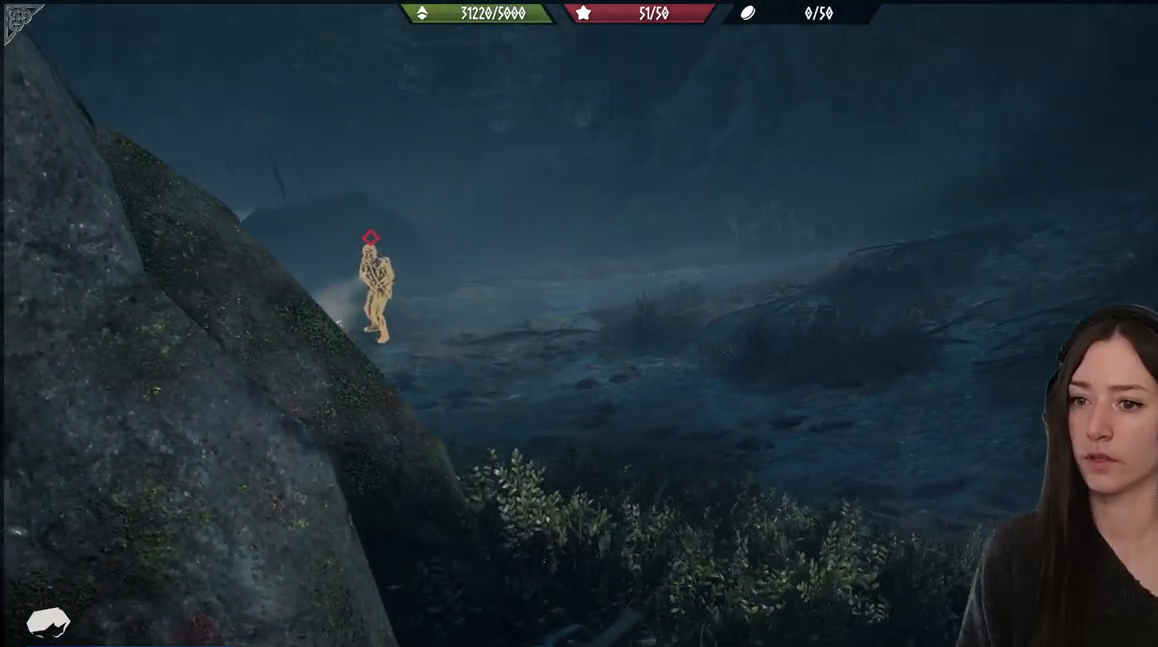
{"buttons": [], "left_stick": "center", "right_stick": "left", "events": [[367, "right_stick", "center"], [500, "right_stick", "left"]]}
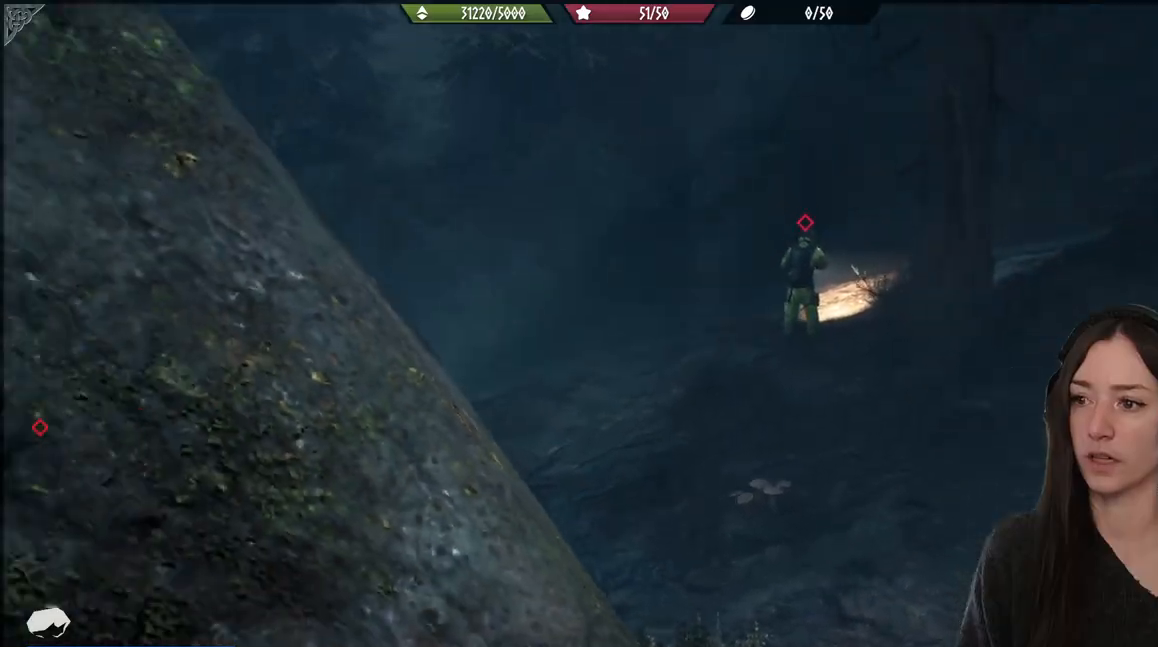
{"buttons": [], "left_stick": "center", "right_stick": "center", "events": [[383, "right_stick", "center"]]}
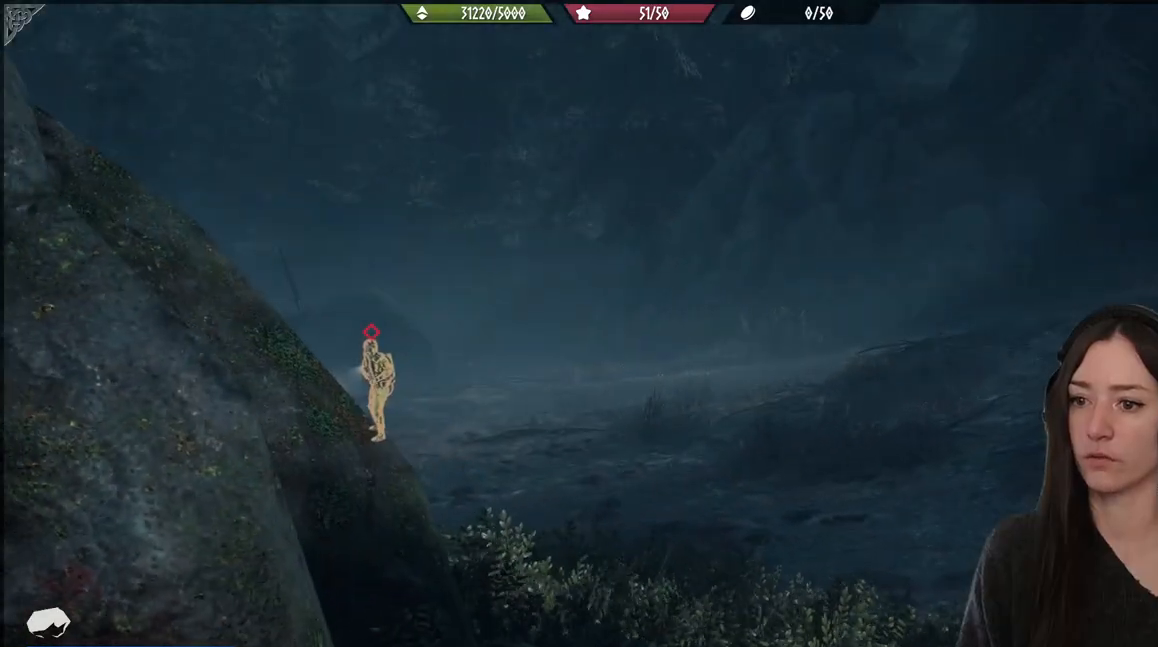
{"buttons": [], "left_stick": "center", "right_stick": "center", "events": []}
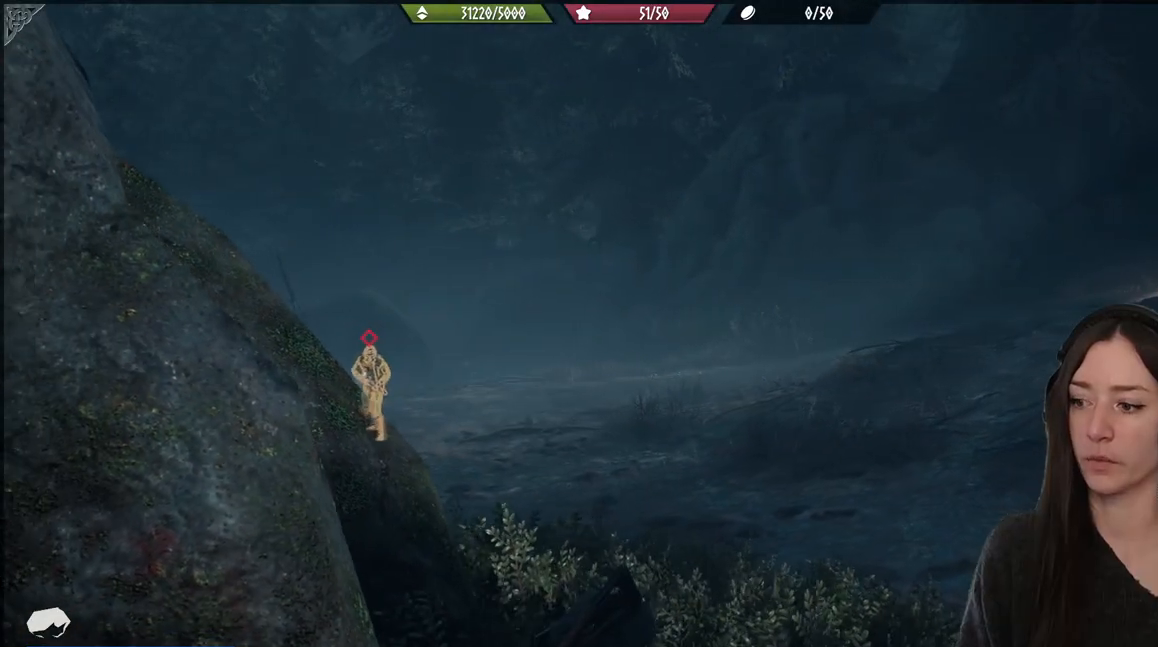
{"buttons": [], "left_stick": "center", "right_stick": "center", "events": []}
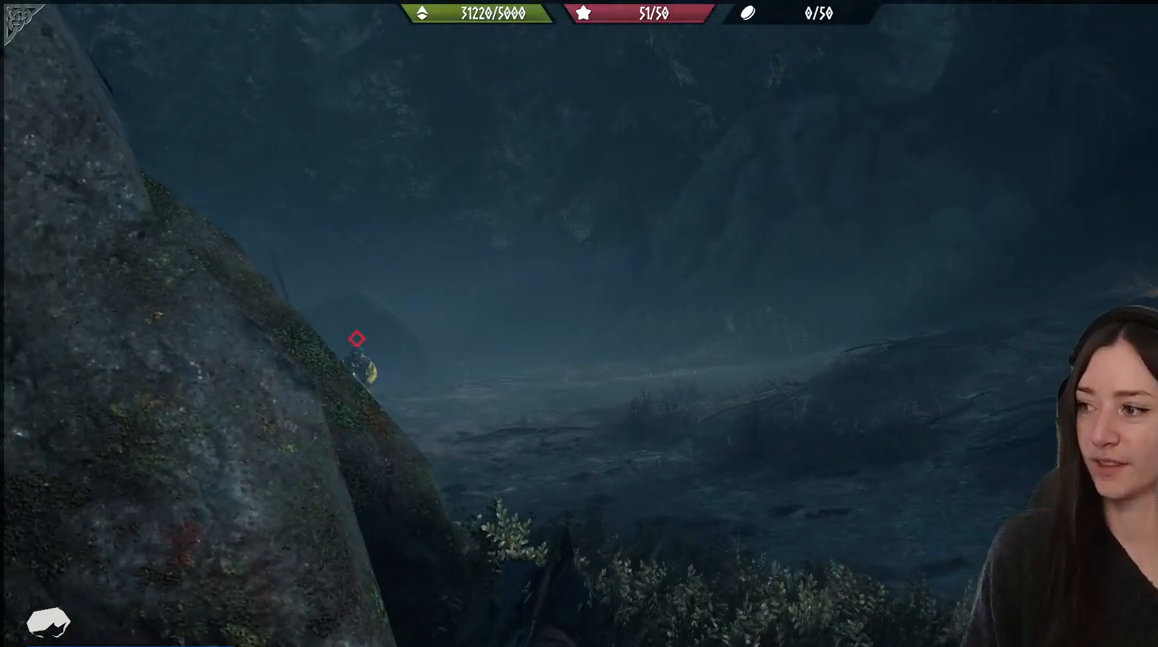
{"buttons": [], "left_stick": "center", "right_stick": "center", "events": []}
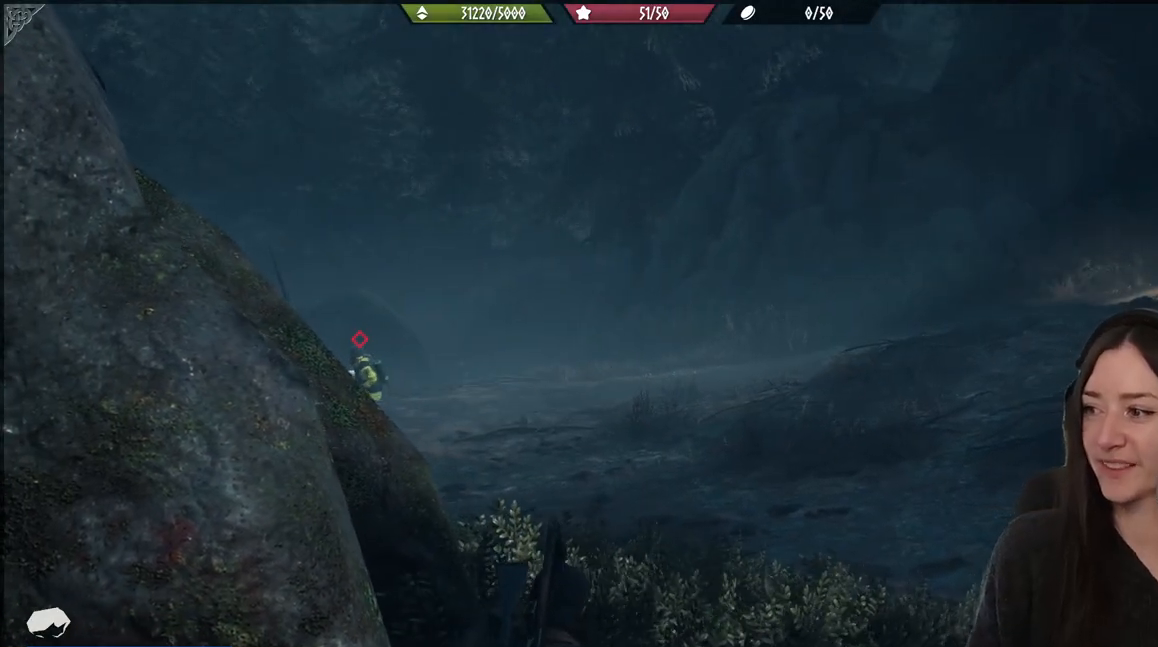
{"buttons": [], "left_stick": "center", "right_stick": "center", "events": []}
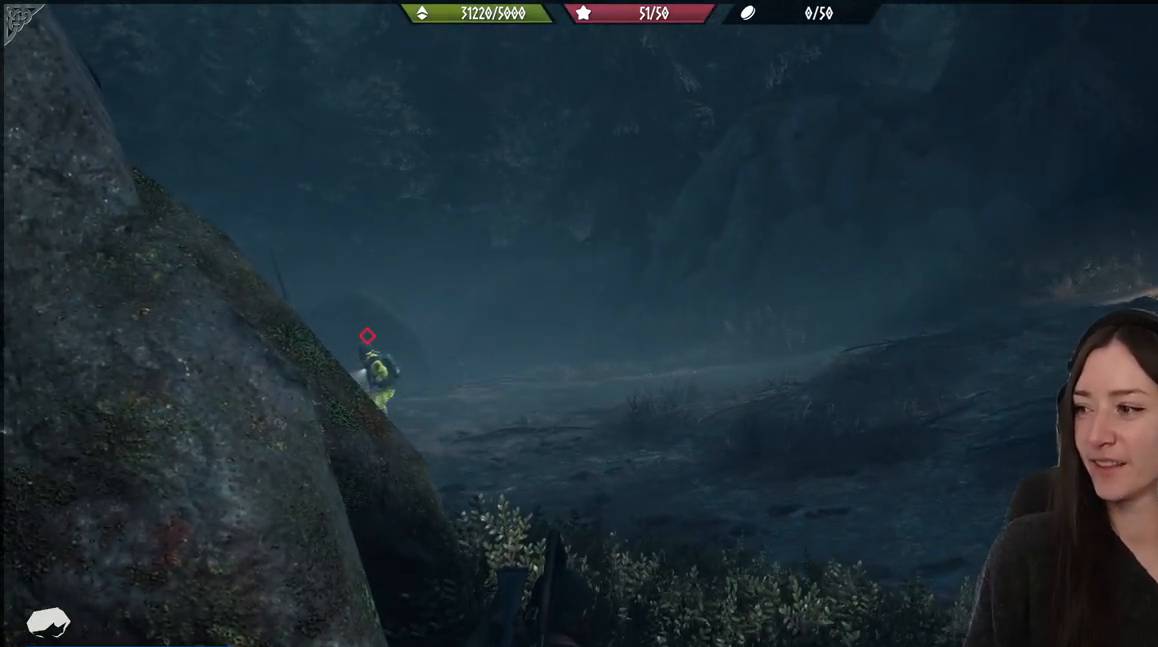
{"buttons": [], "left_stick": "center", "right_stick": "center", "events": []}
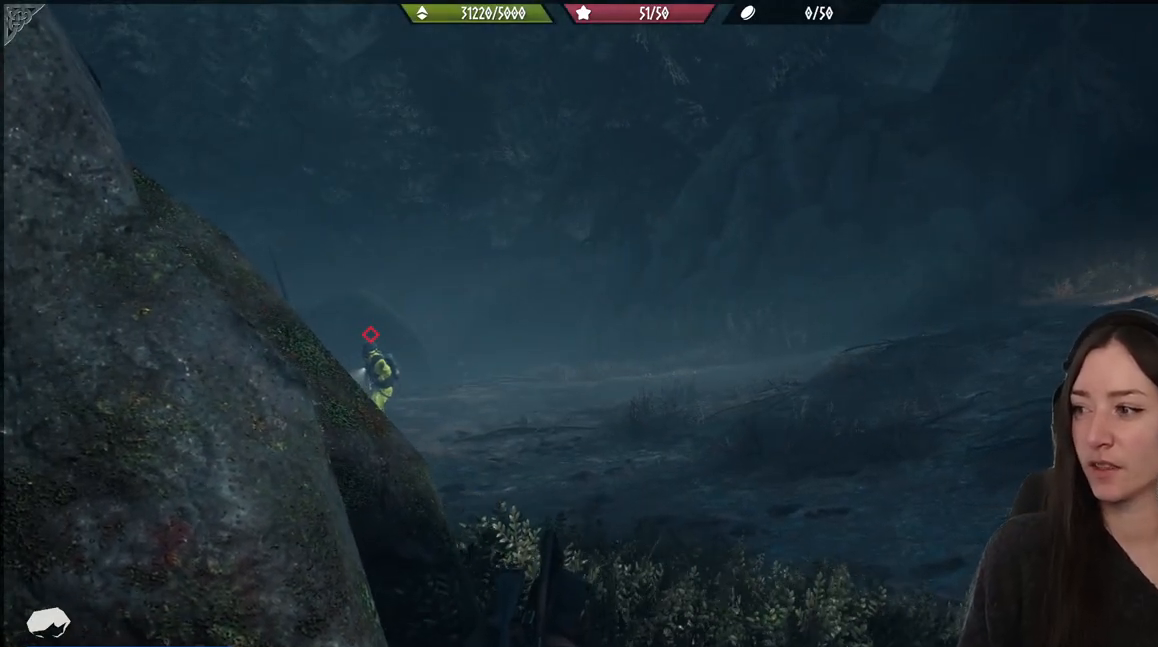
{"buttons": [], "left_stick": "center", "right_stick": "right", "events": [[217, "right_stick", "right"]]}
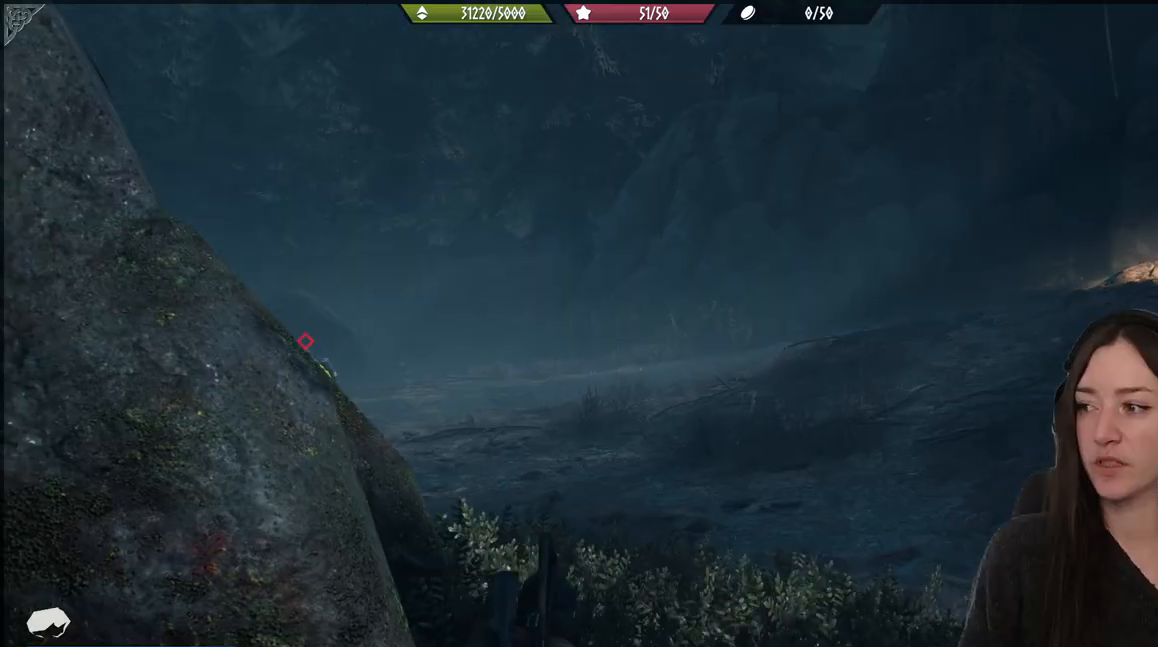
{"buttons": [], "left_stick": "center", "right_stick": "right", "events": []}
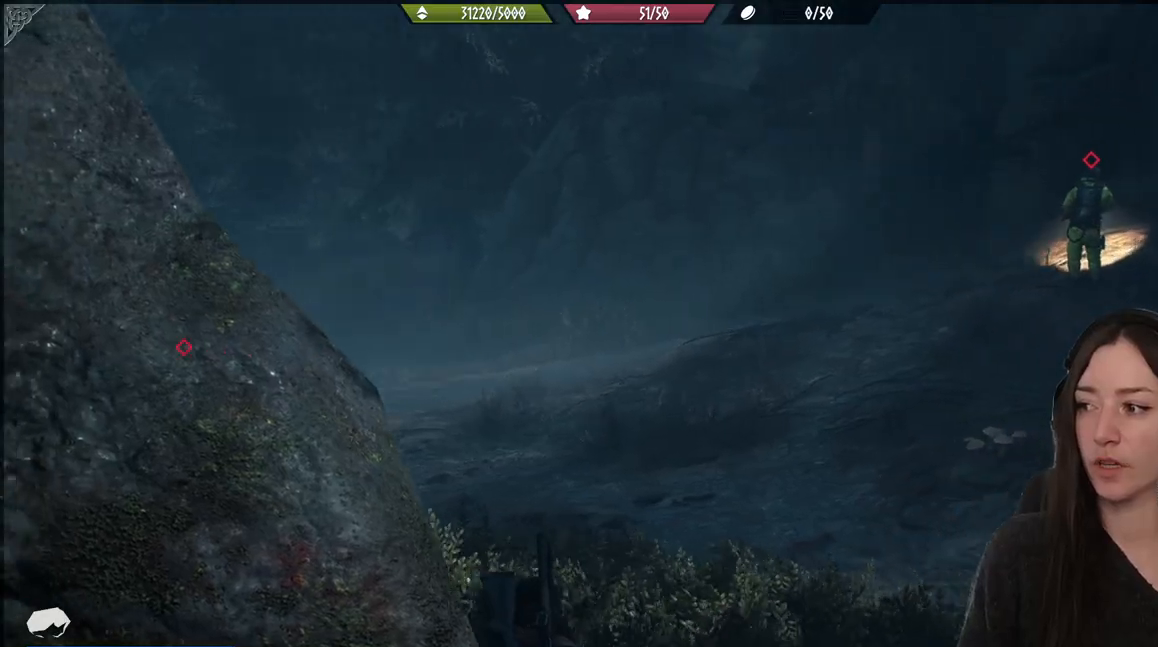
{"buttons": [], "left_stick": "center", "right_stick": "right", "events": []}